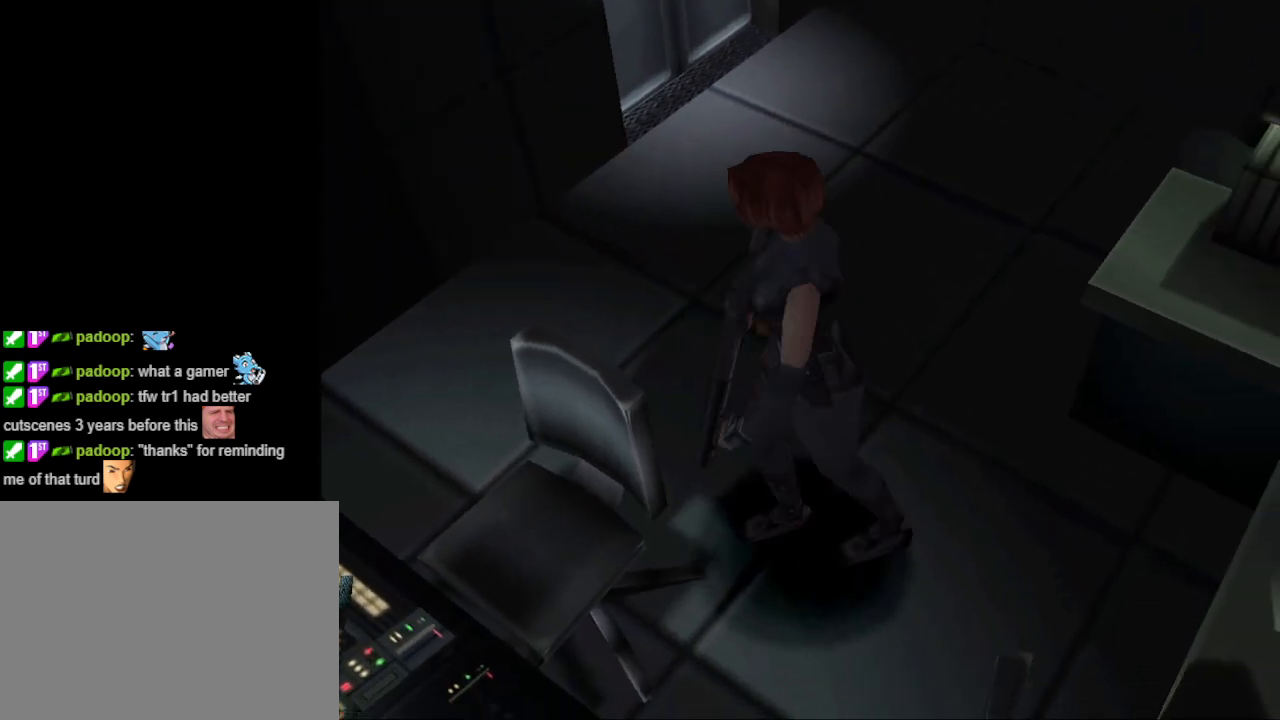
Gameplay with a controller (PlayStation layout); each line is a JSON object with the inputs held at the frame after it. "events" lists button and stick changes between this image and that frame as [ms after this image, input, new state], when the widget could be followed in between. Not read: L2 R2 left_stick right_stick.
{"buttons": ["CIRCLE", "DPAD_UP", "DPAD_LEFT"], "events": [[33, "DPAD_UP", "down"], [67, "CIRCLE", "down"], [133, "DPAD_RIGHT", "up"], [433, "DPAD_LEFT", "down"]]}
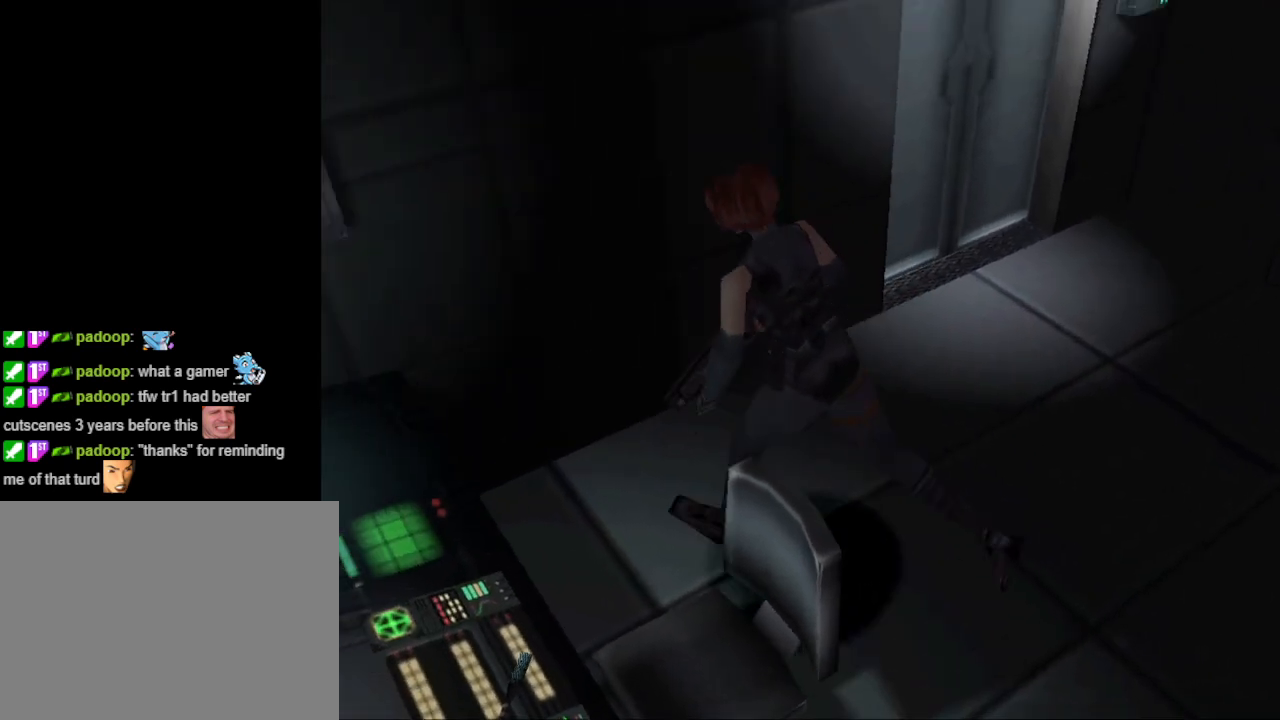
{"buttons": ["CIRCLE", "DPAD_UP", "DPAD_LEFT"], "events": [[67, "DPAD_UP", "up"], [100, "CIRCLE", "up"], [333, "CIRCLE", "down"], [367, "DPAD_UP", "down"]]}
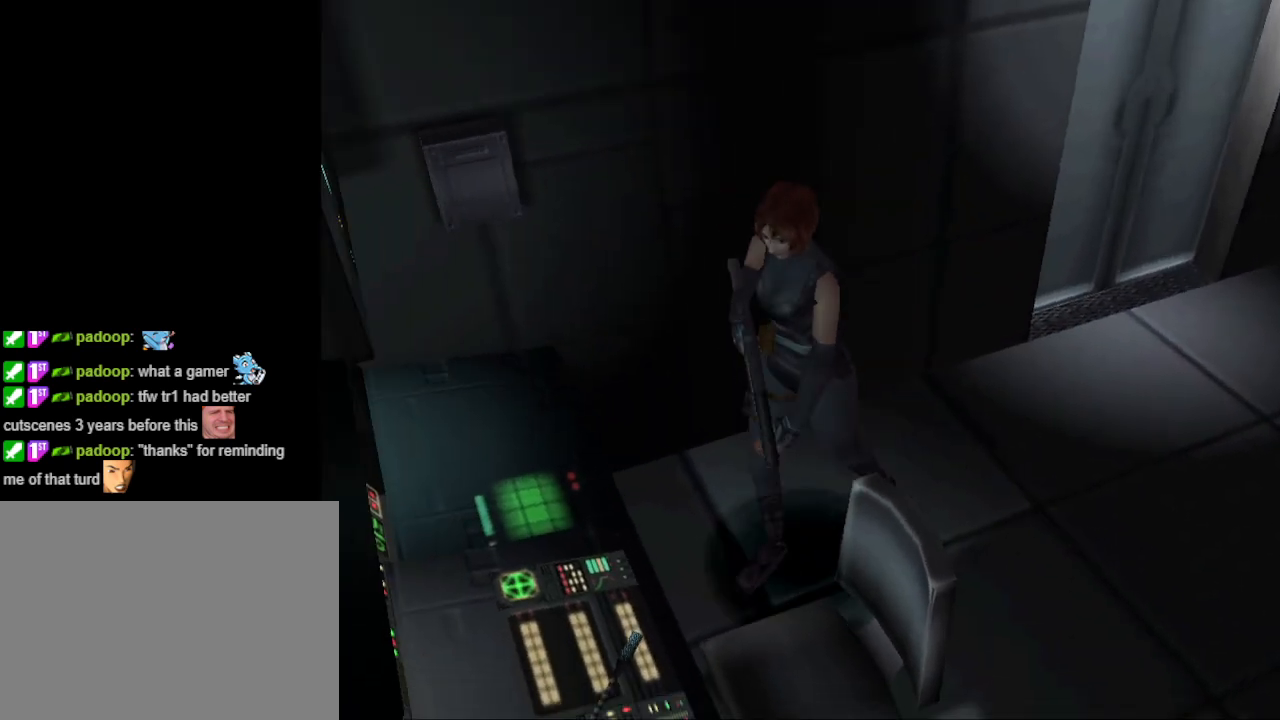
{"buttons": [], "events": [[33, "DPAD_LEFT", "up"], [167, "CIRCLE", "up"], [233, "CROSS", "down"], [233, "DPAD_UP", "up"], [400, "CROSS", "up"]]}
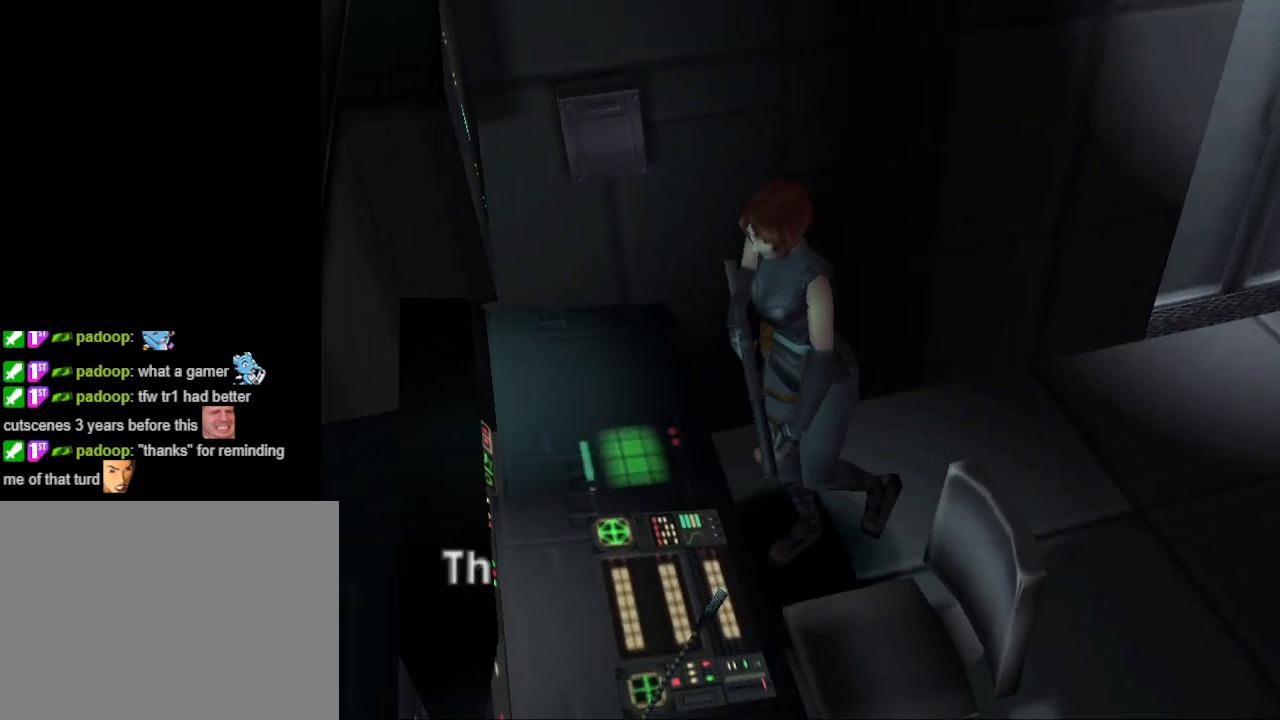
{"buttons": [], "events": [[233, "CROSS", "down"], [367, "CROSS", "up"]]}
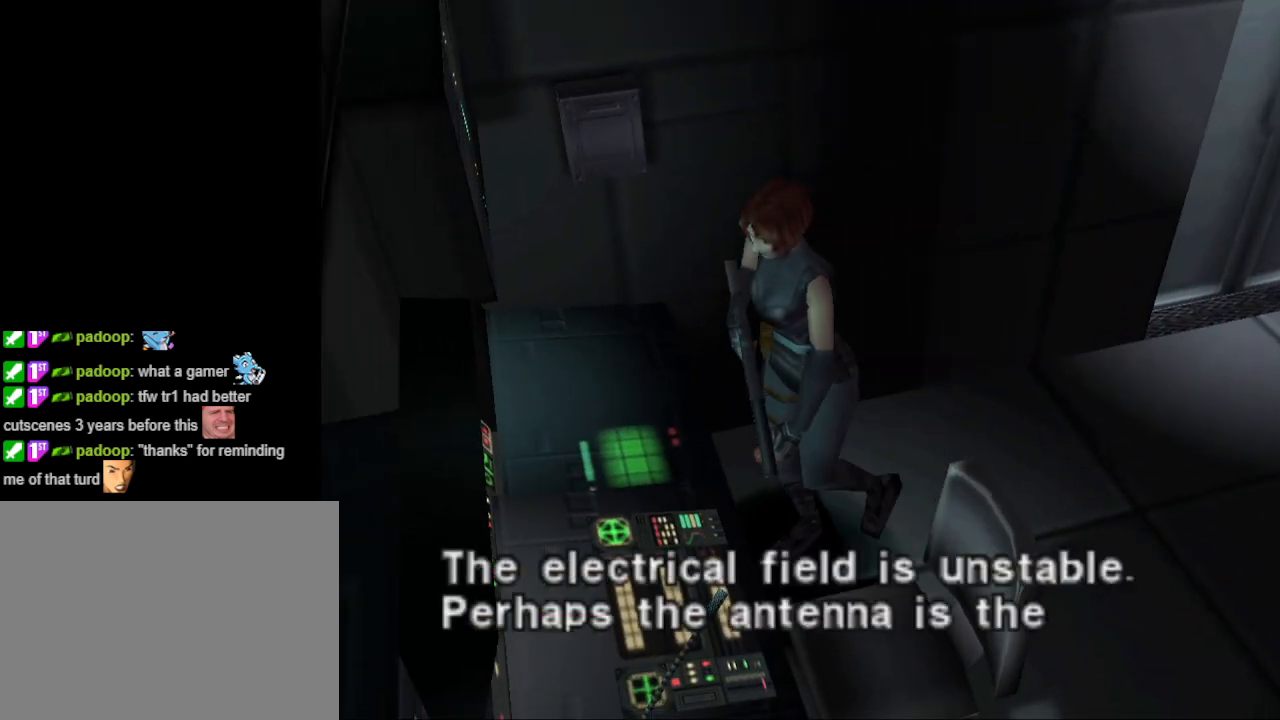
{"buttons": [], "events": []}
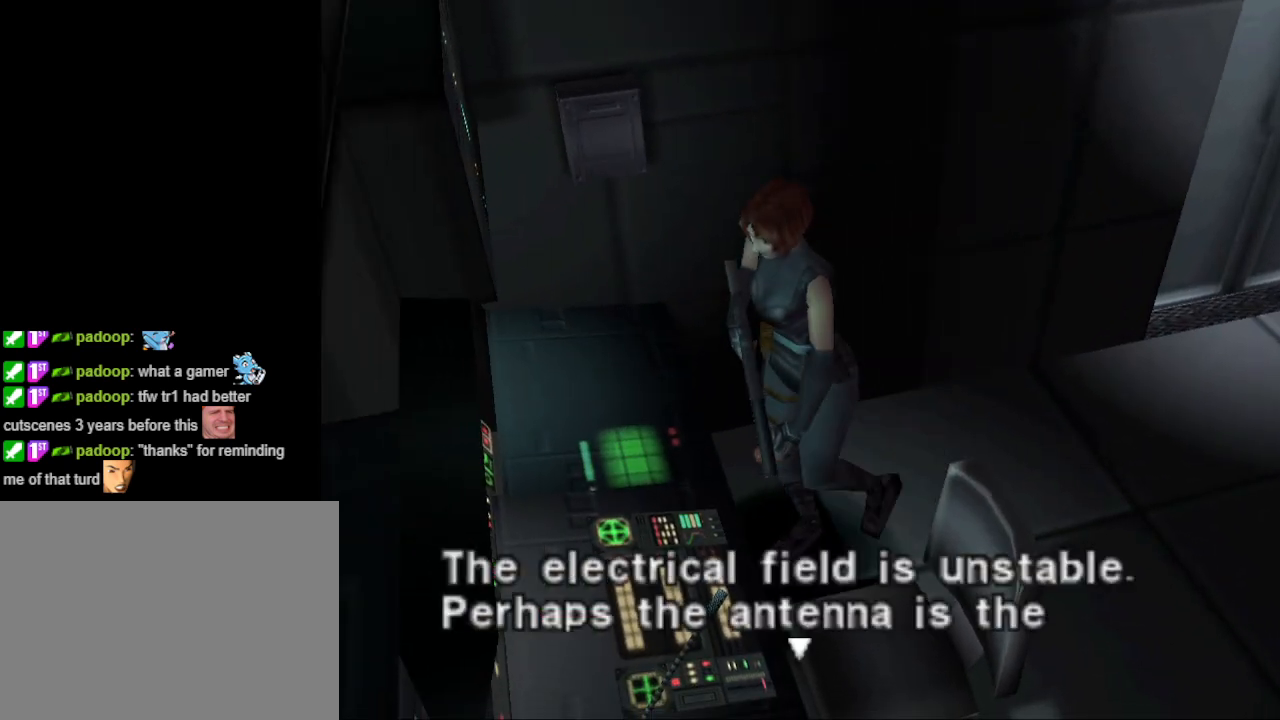
{"buttons": [], "events": []}
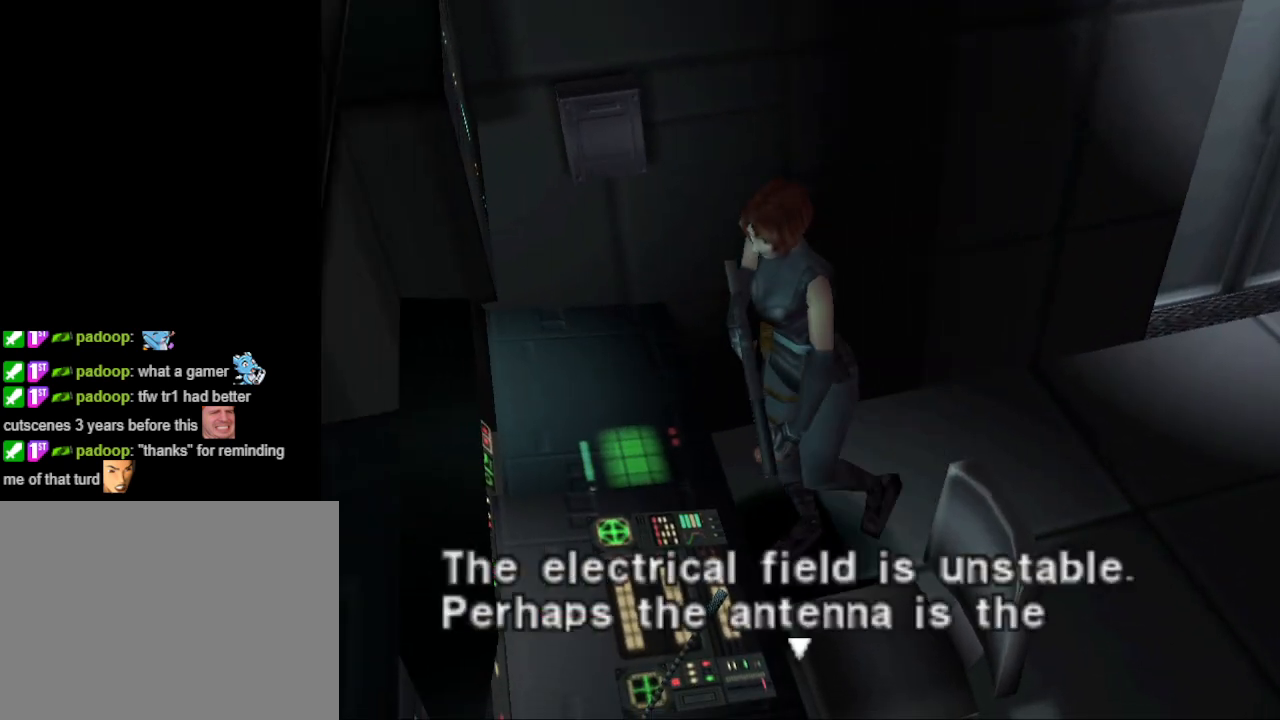
{"buttons": [], "events": []}
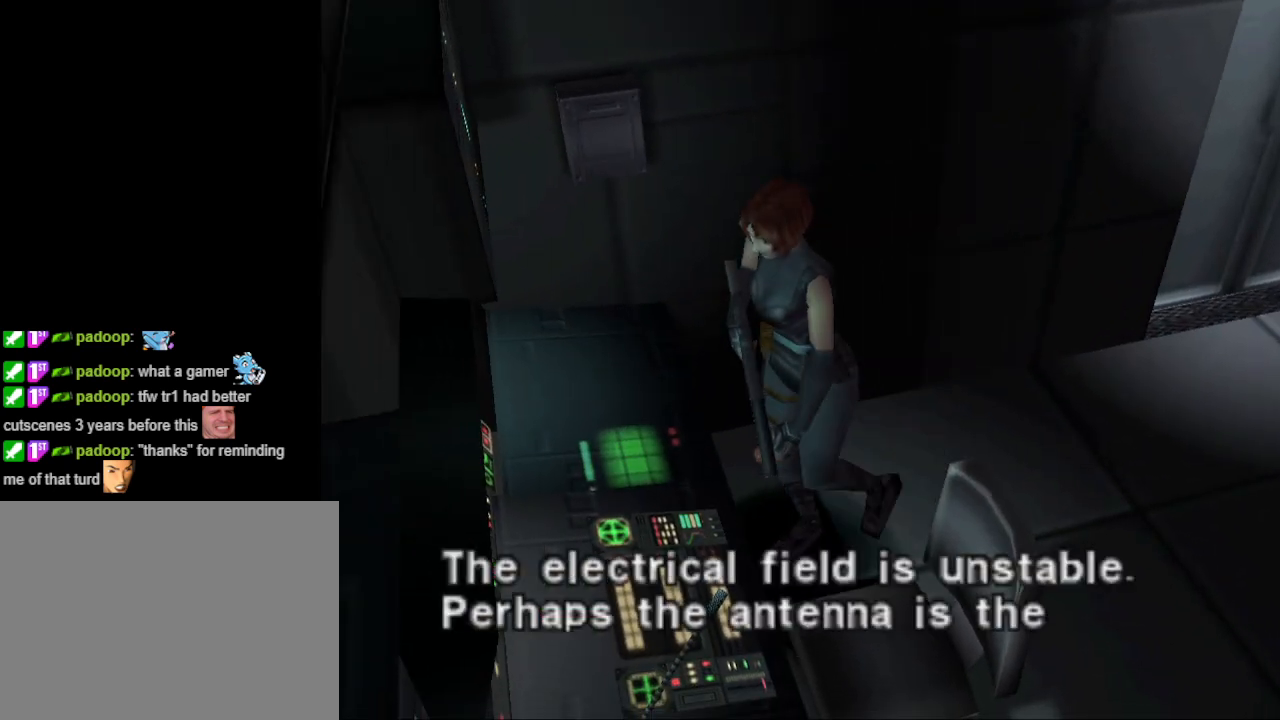
{"buttons": [], "events": []}
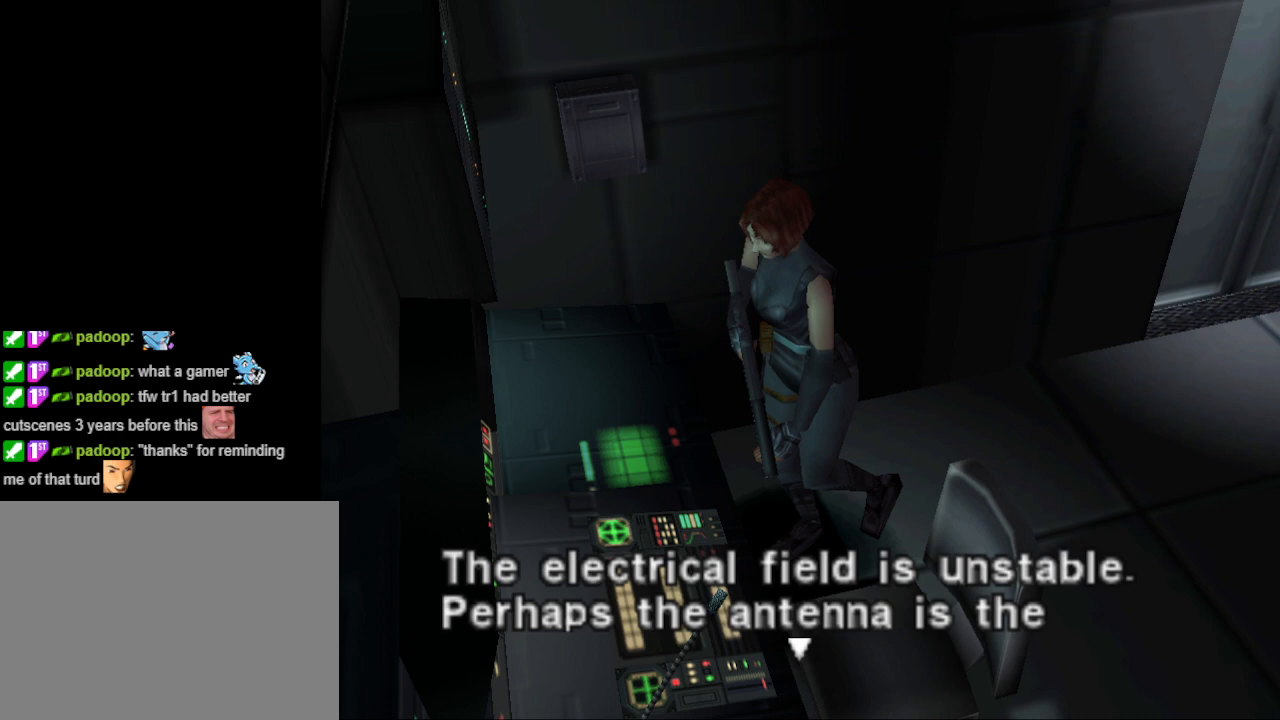
{"buttons": [], "events": []}
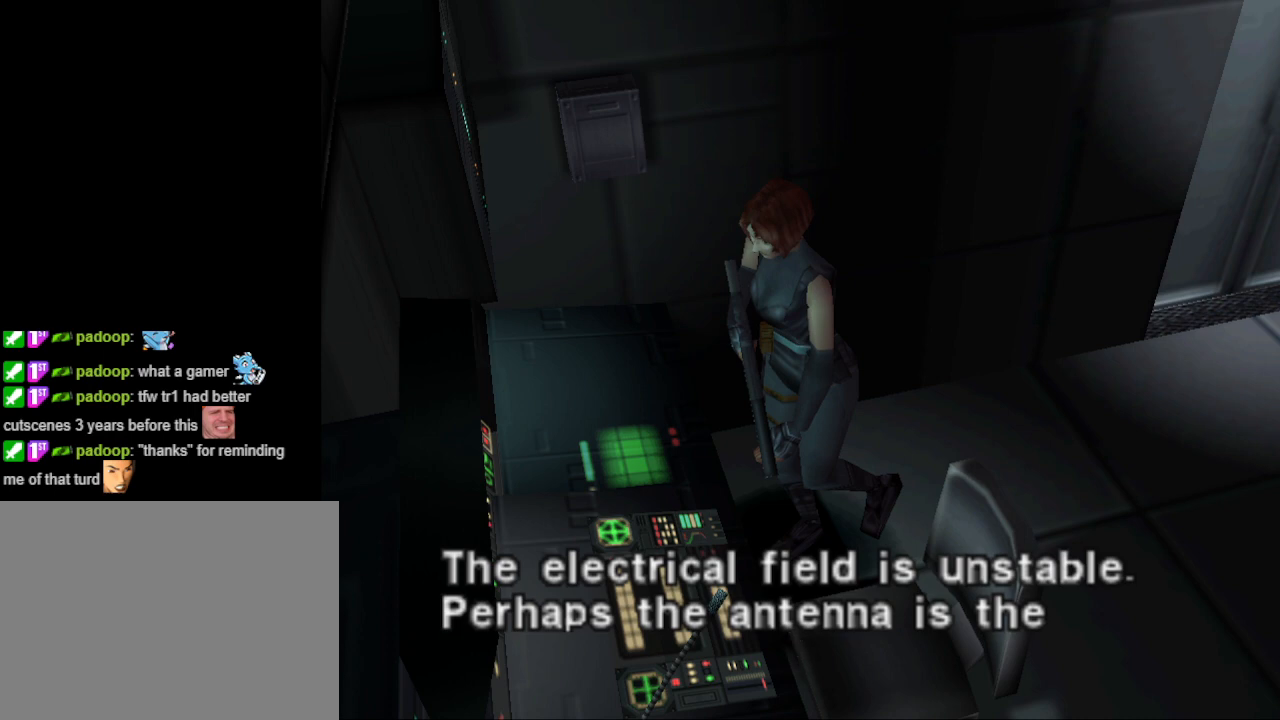
{"buttons": [], "events": [[267, "CROSS", "down"], [400, "CROSS", "up"]]}
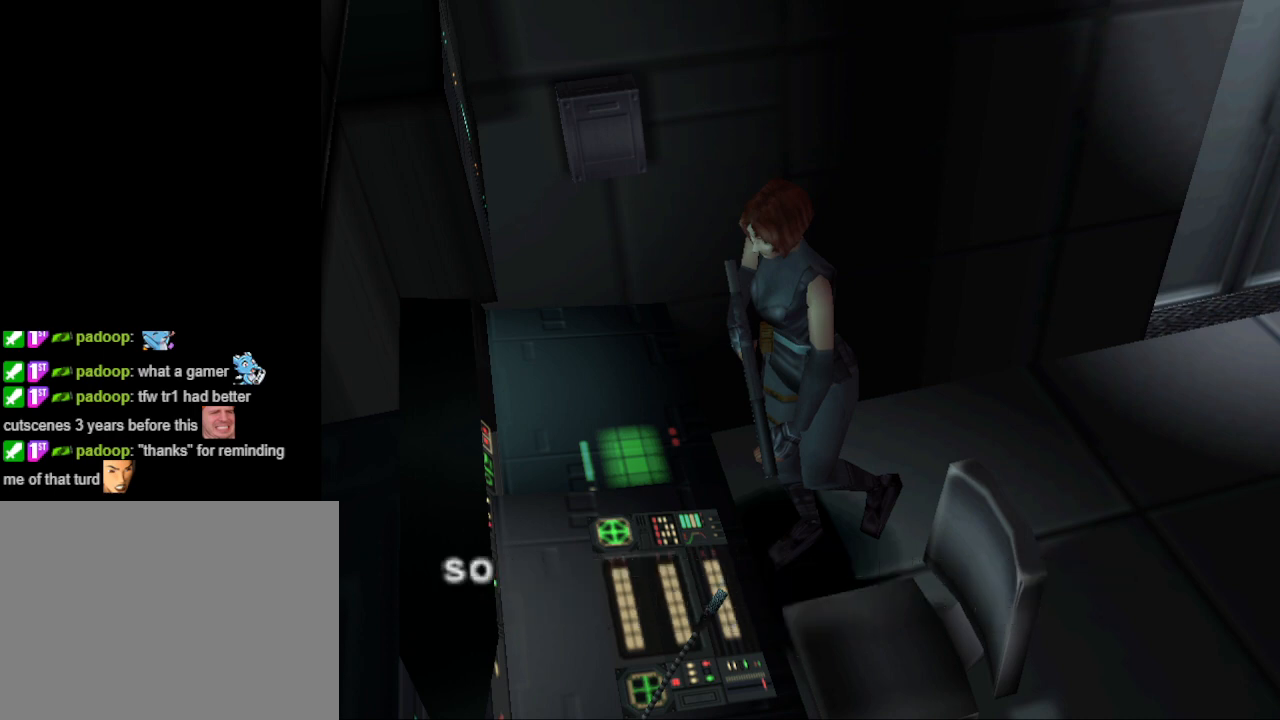
{"buttons": [], "events": []}
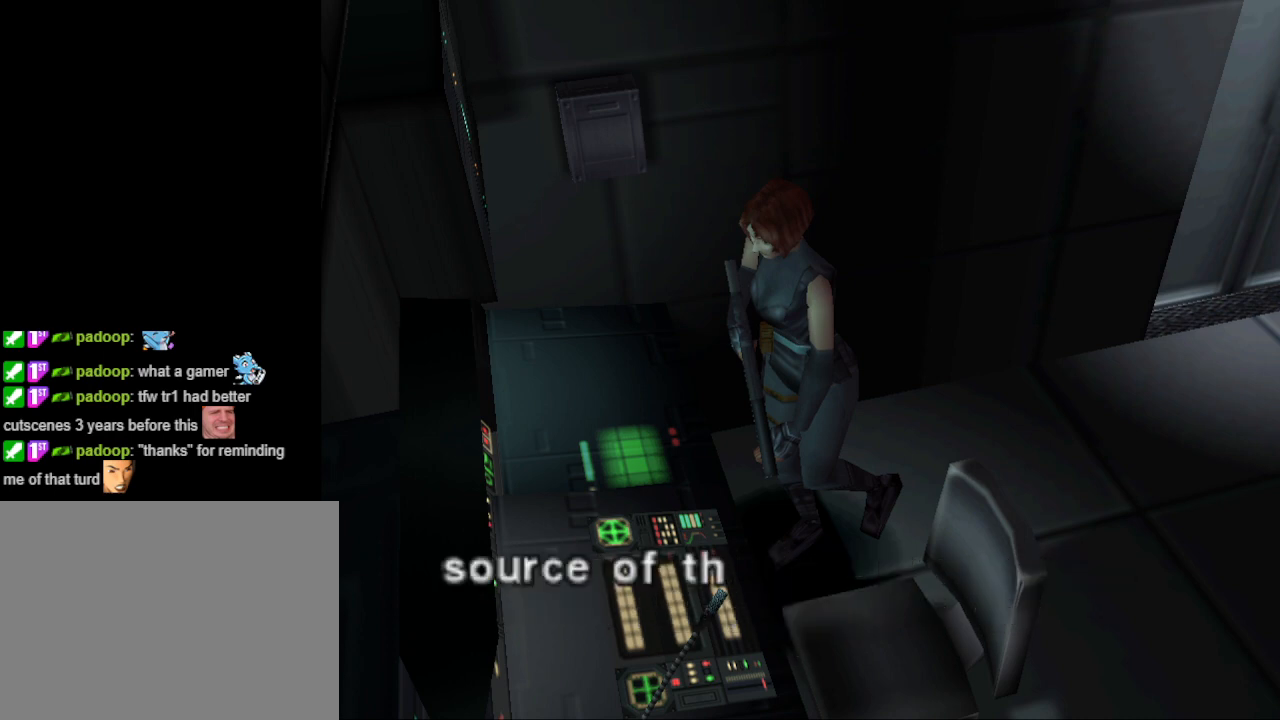
{"buttons": [], "events": []}
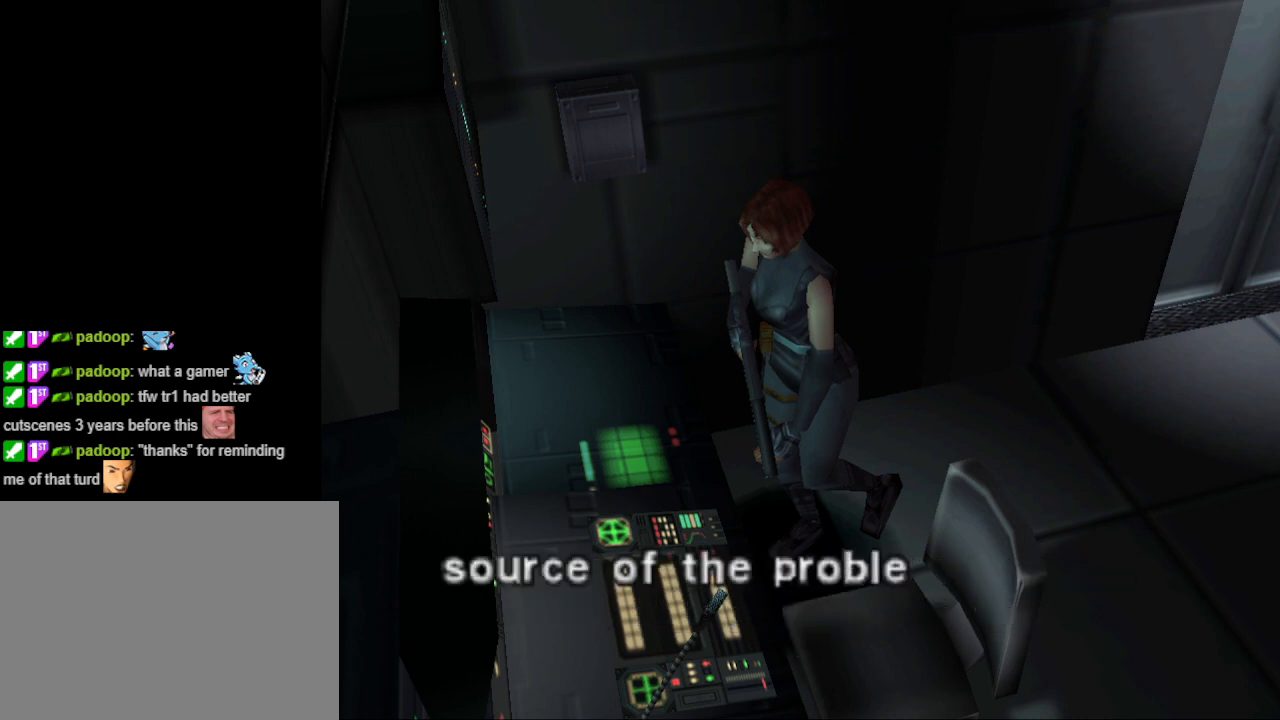
{"buttons": [], "events": []}
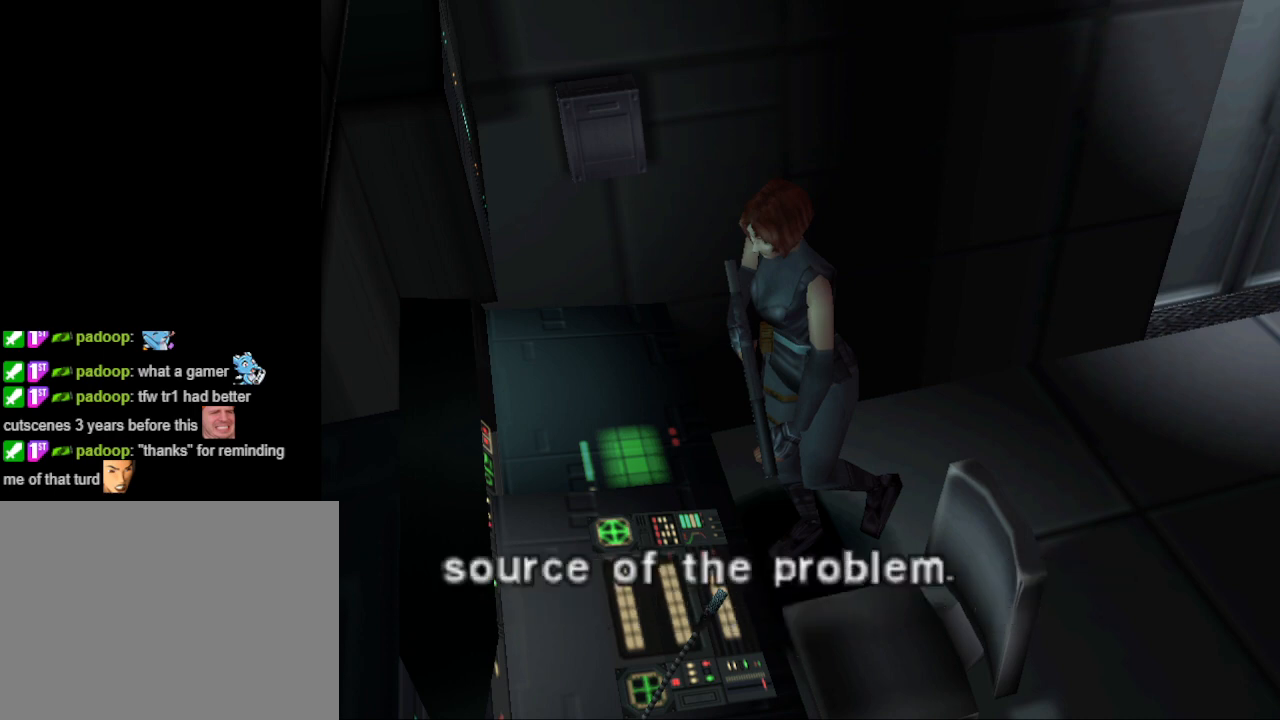
{"buttons": [], "events": [[167, "CROSS", "down"], [233, "CROSS", "up"]]}
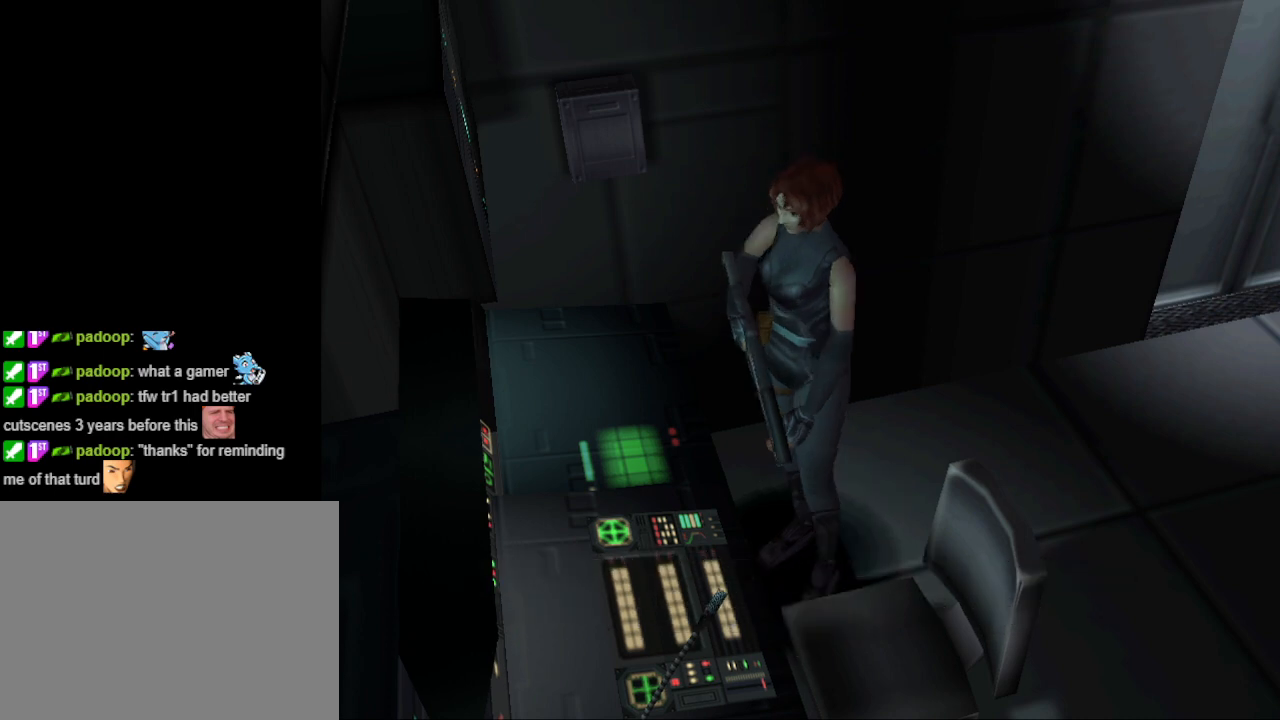
{"buttons": ["DPAD_LEFT"], "events": [[67, "DPAD_LEFT", "down"]]}
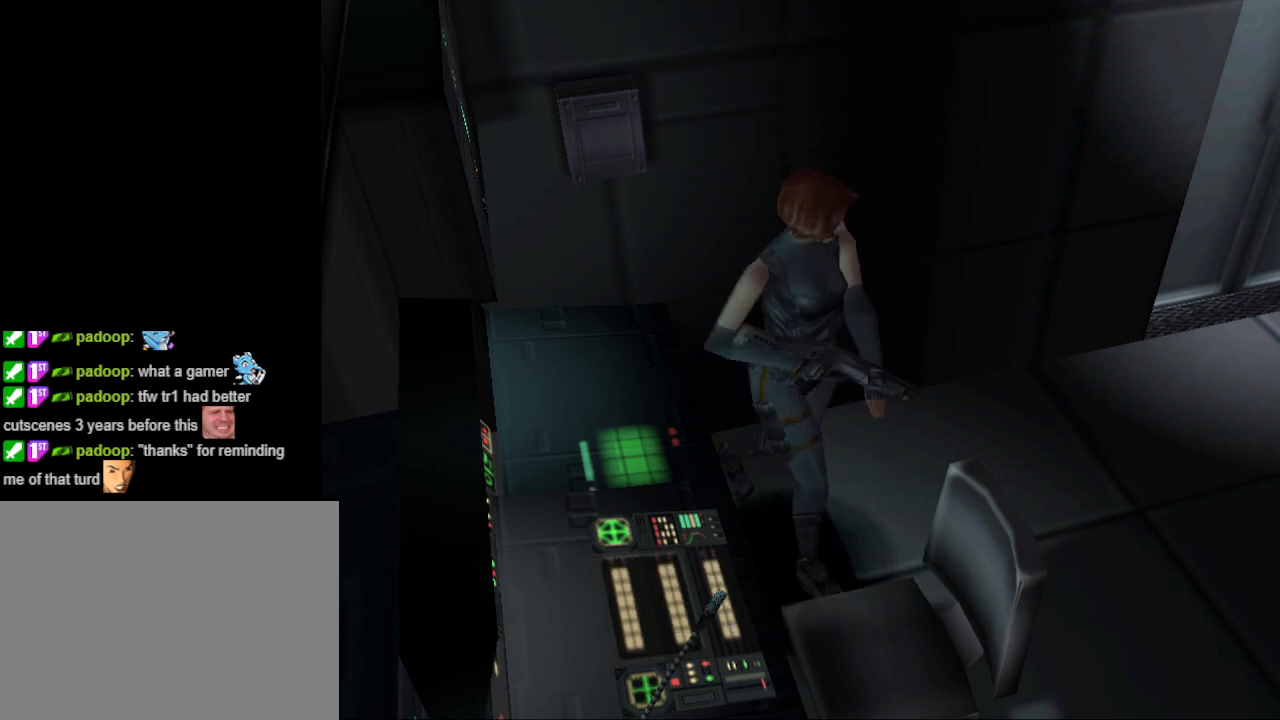
{"buttons": ["CIRCLE", "DPAD_UP", "DPAD_RIGHT"], "events": [[100, "DPAD_UP", "down"], [133, "CIRCLE", "down"], [133, "DPAD_LEFT", "up"], [367, "DPAD_RIGHT", "down"]]}
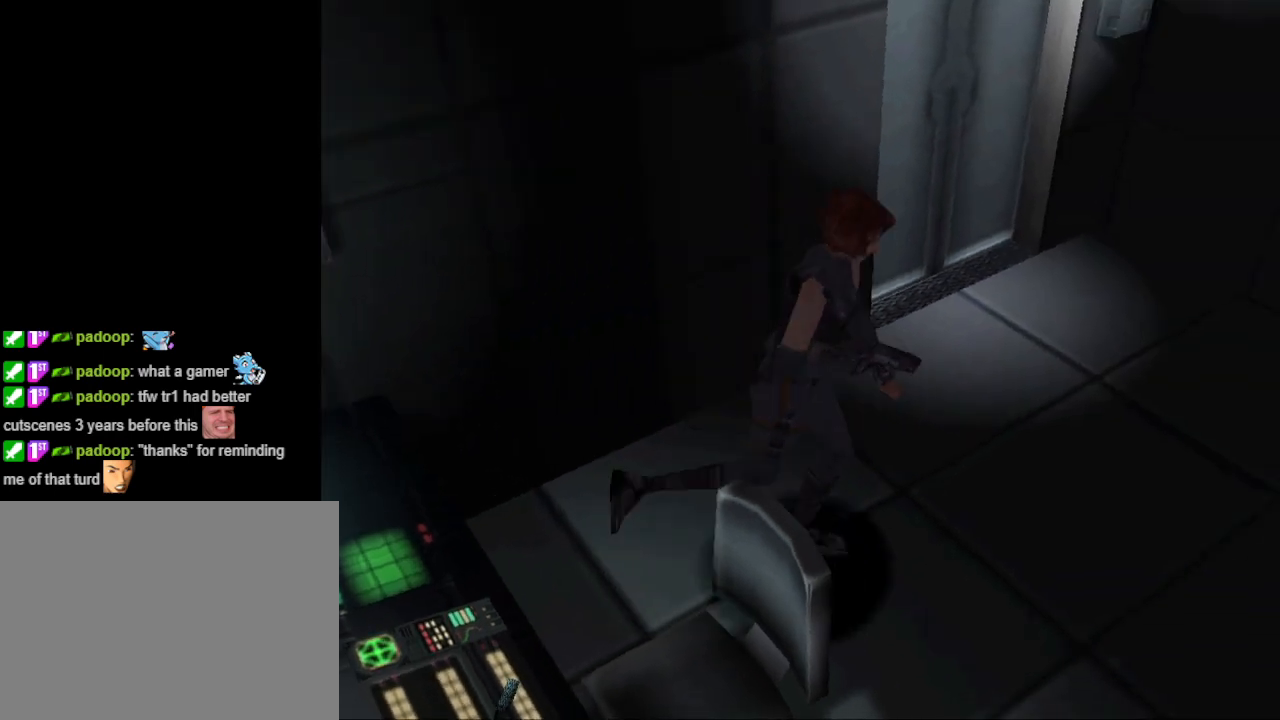
{"buttons": [], "events": [[367, "DPAD_RIGHT", "up"], [400, "DPAD_UP", "up"], [433, "CIRCLE", "up"]]}
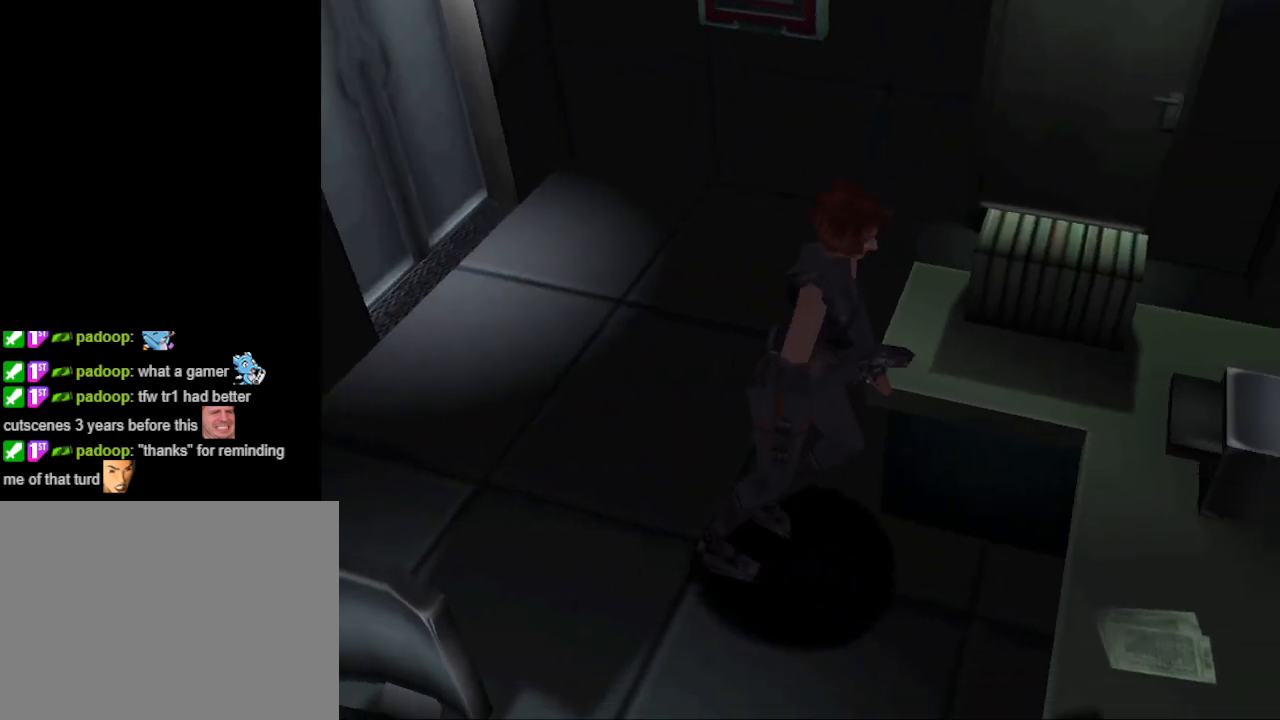
{"buttons": ["CIRCLE", "DPAD_UP", "DPAD_RIGHT"], "events": [[367, "CIRCLE", "down"], [367, "DPAD_UP", "down"], [433, "DPAD_RIGHT", "down"]]}
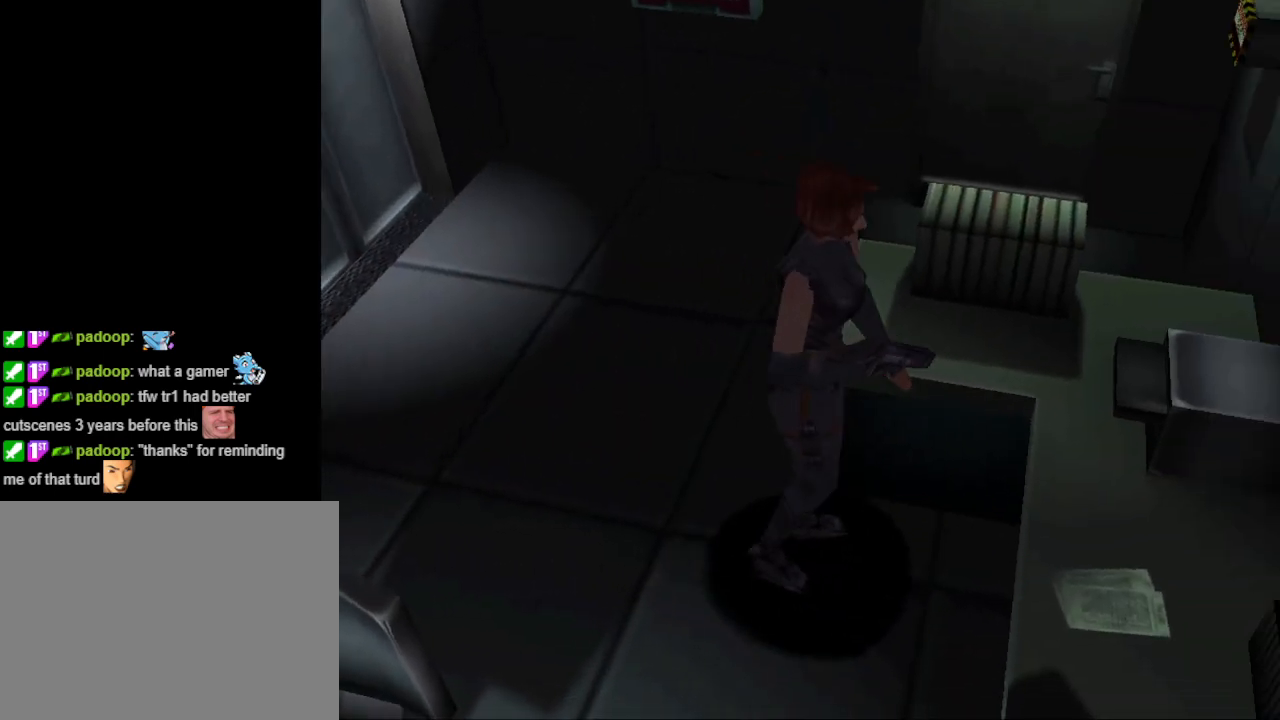
{"buttons": [], "events": [[167, "DPAD_RIGHT", "up"], [233, "CIRCLE", "up"], [267, "DPAD_UP", "up"]]}
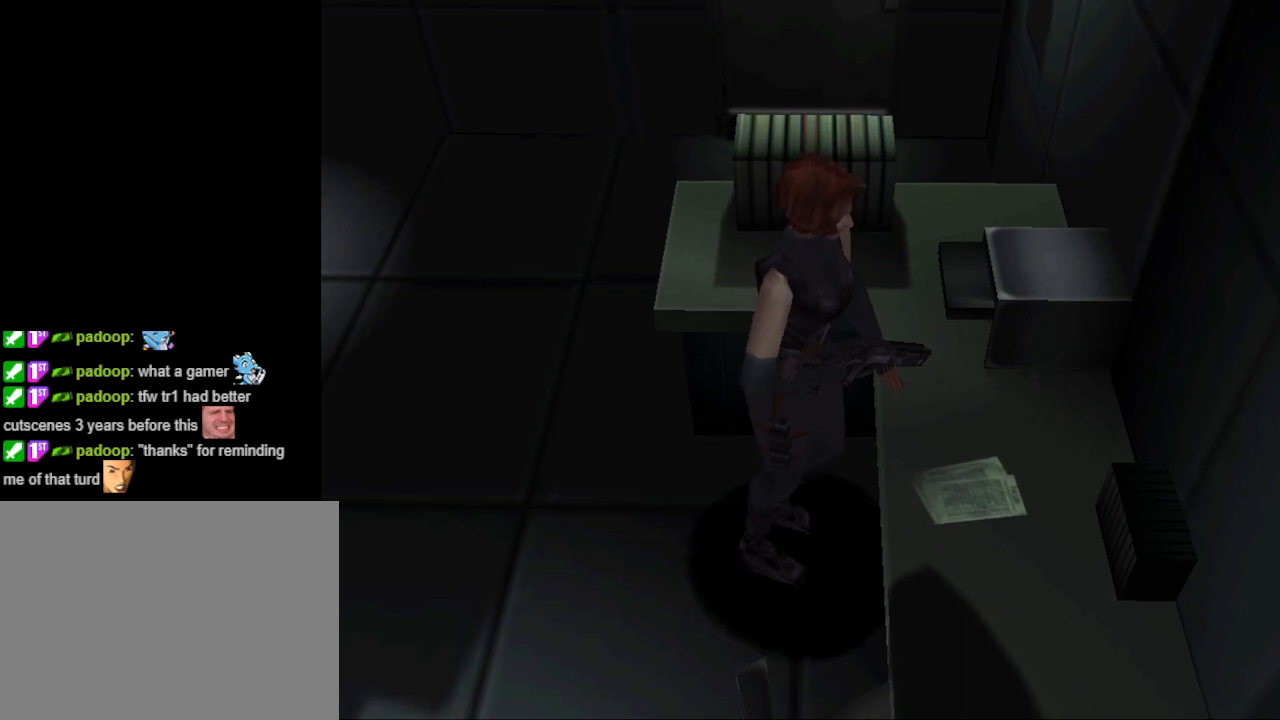
{"buttons": [], "events": [[33, "CROSS", "down"], [167, "CROSS", "up"]]}
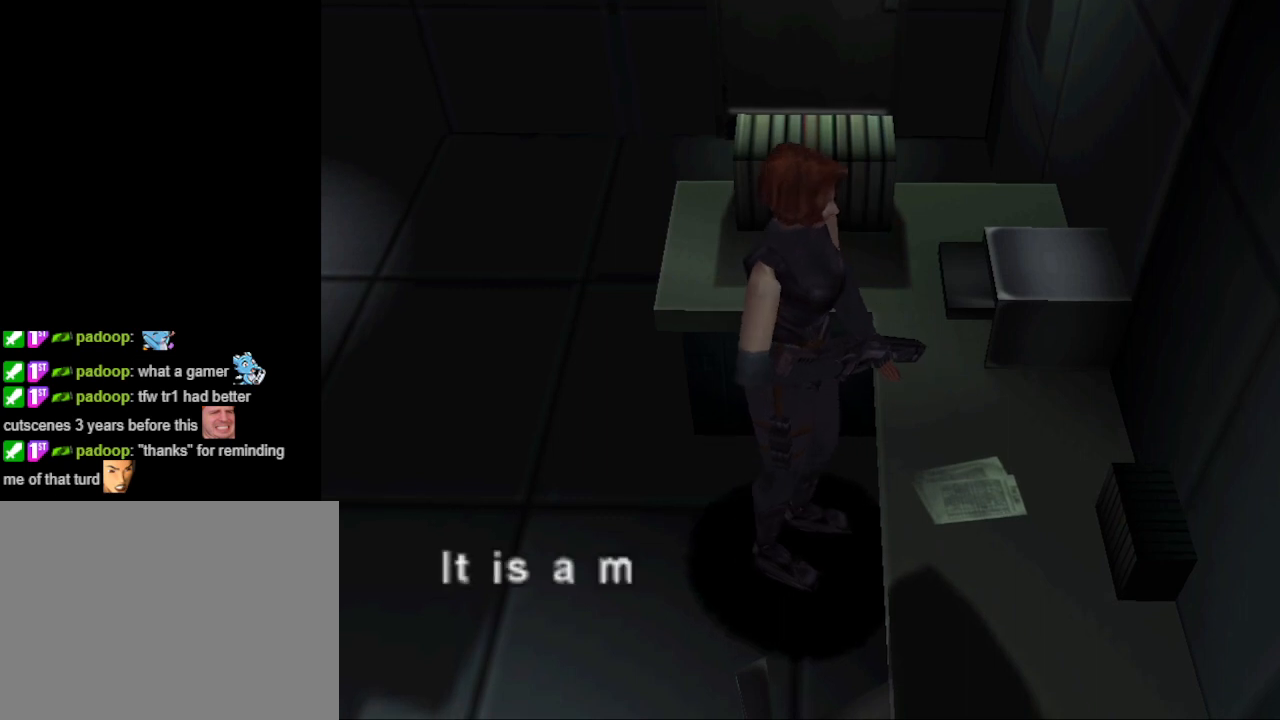
{"buttons": [], "events": [[67, "CROSS", "down"], [167, "CROSS", "up"]]}
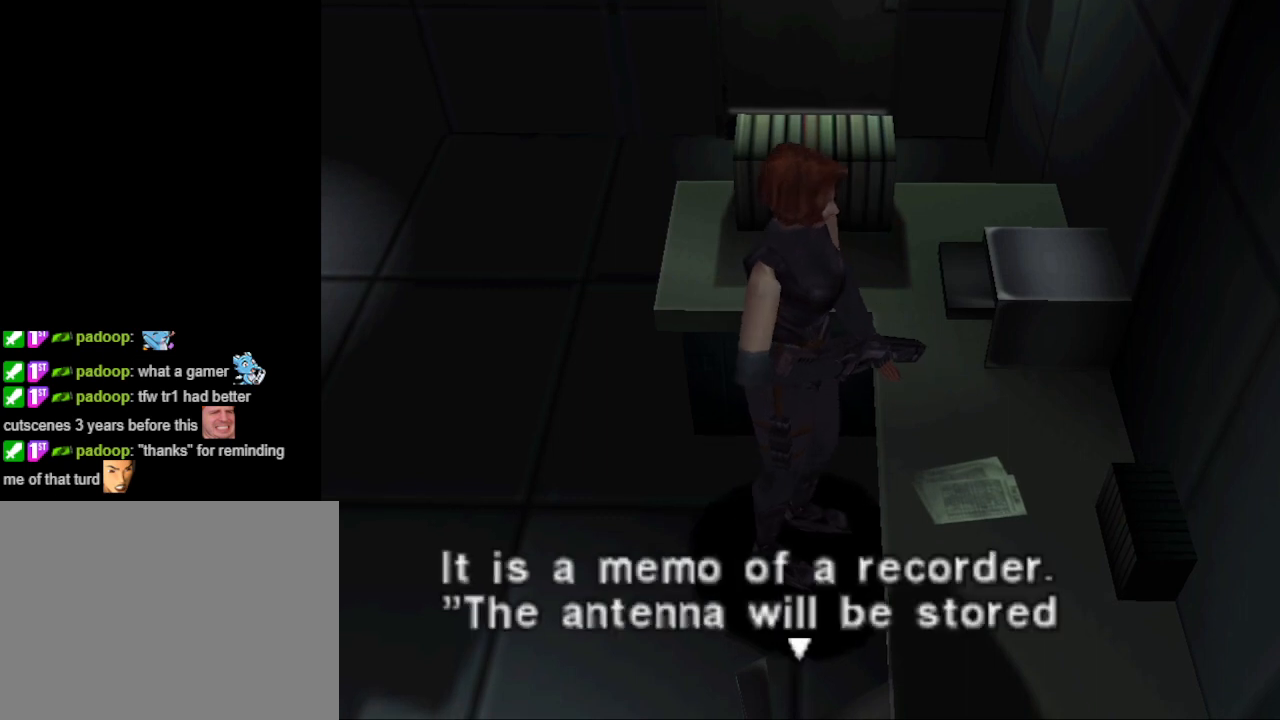
{"buttons": [], "events": []}
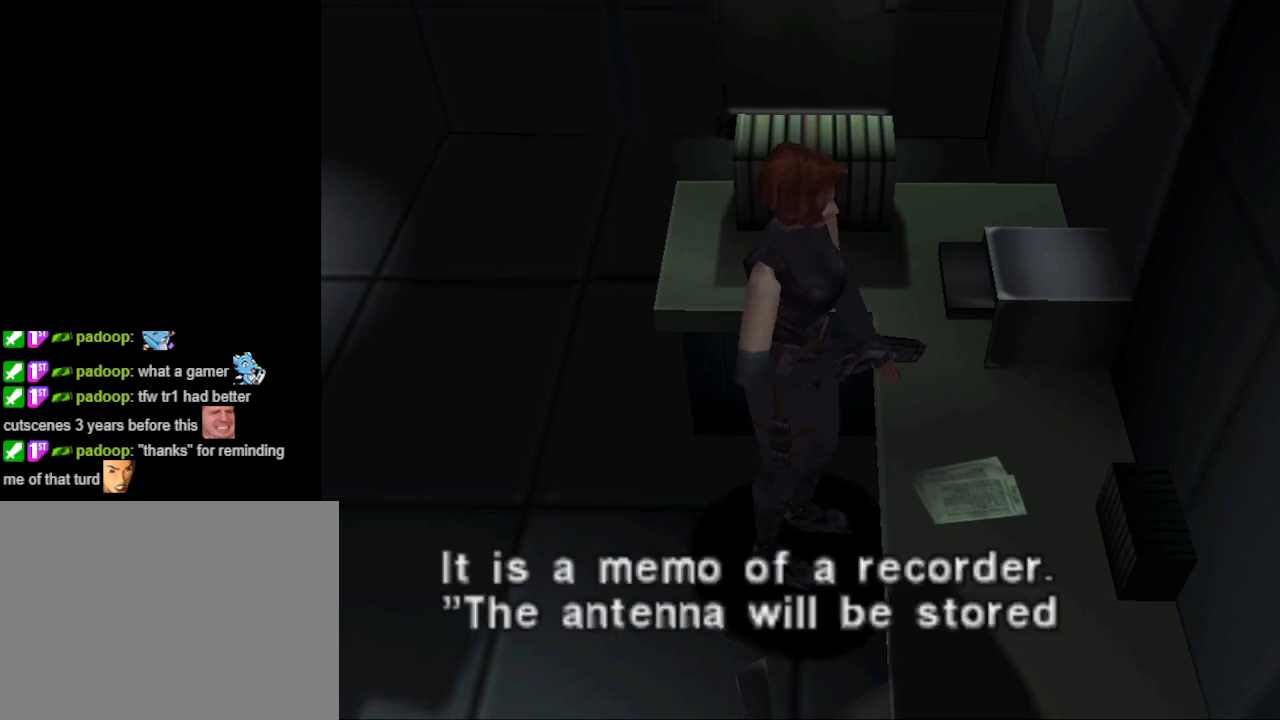
{"buttons": [], "events": []}
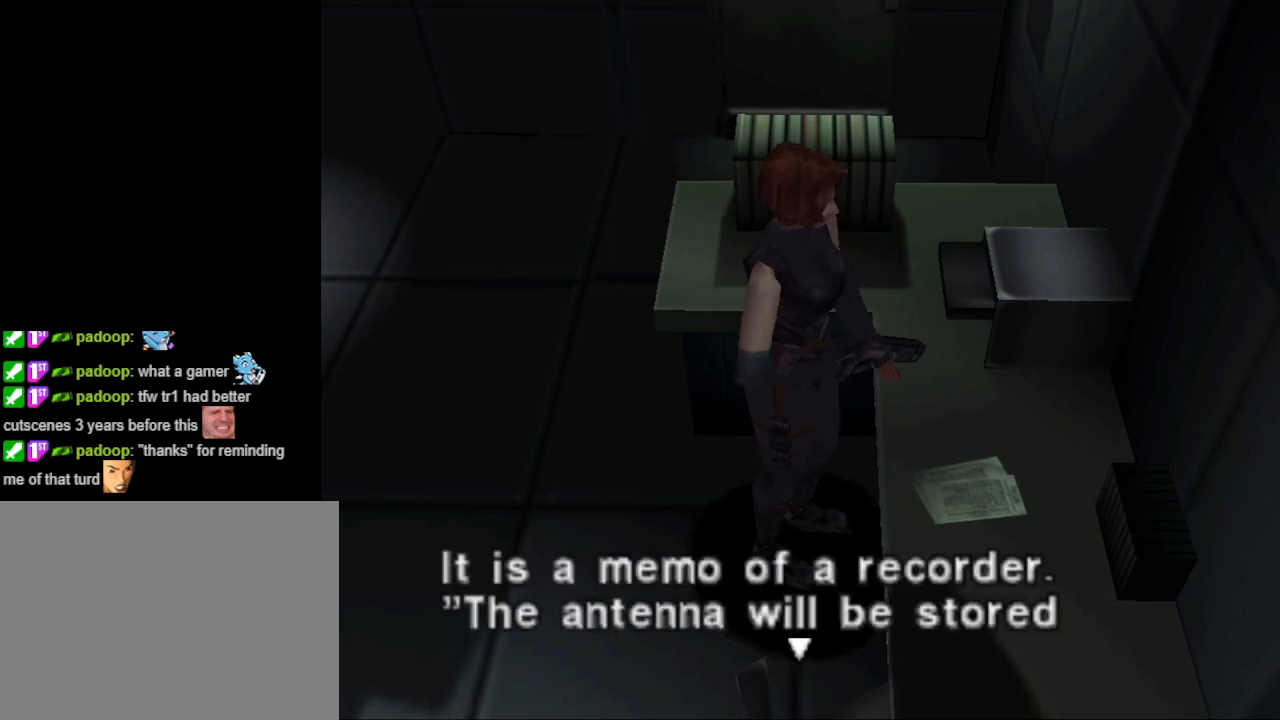
{"buttons": [], "events": []}
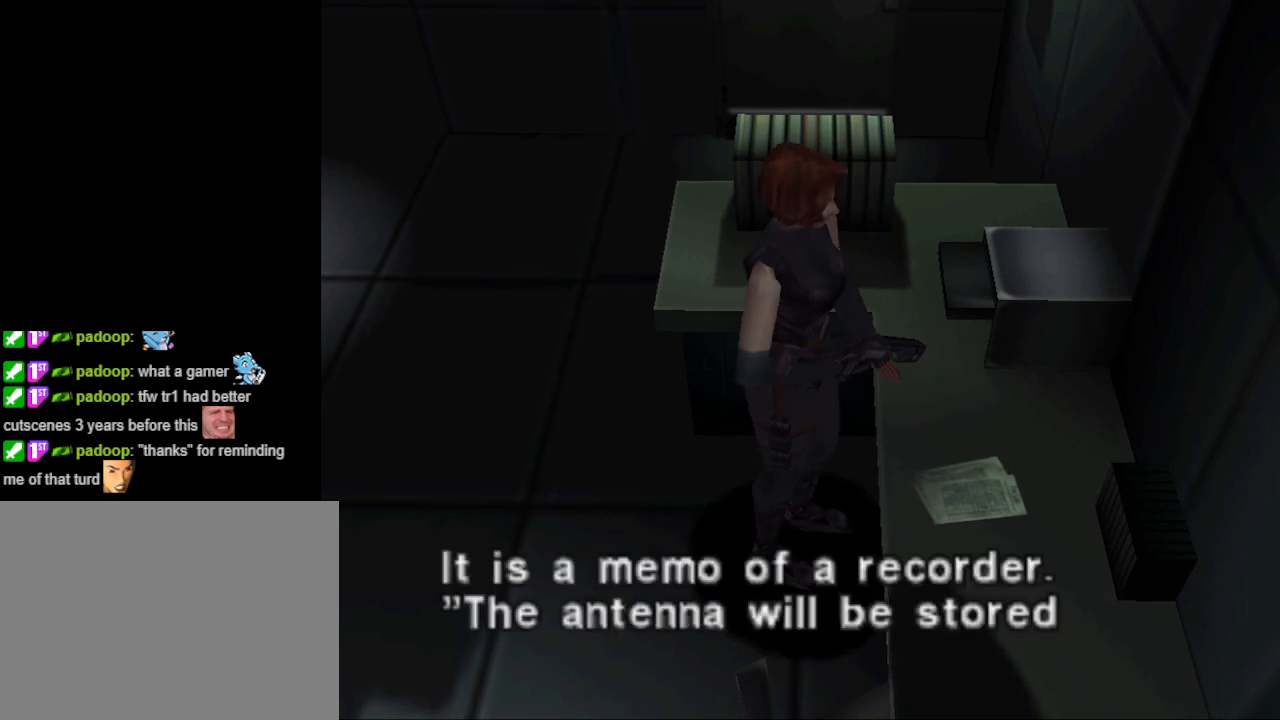
{"buttons": [], "events": []}
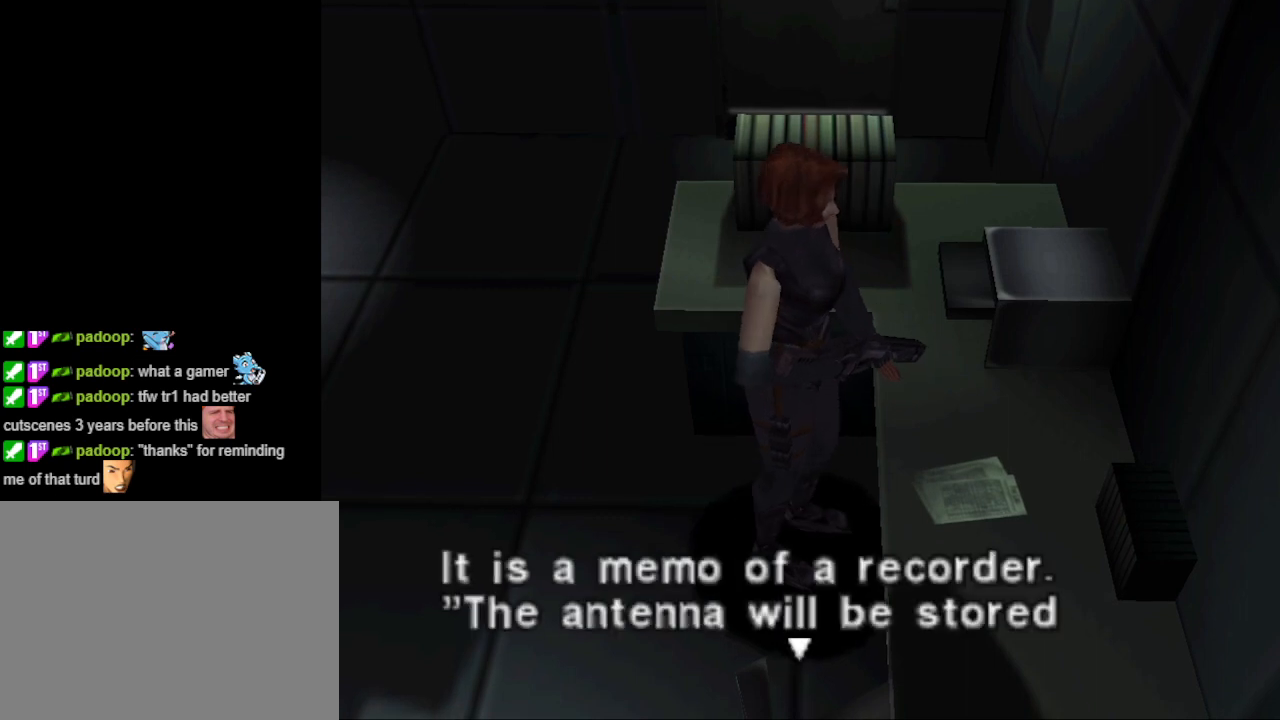
{"buttons": [], "events": []}
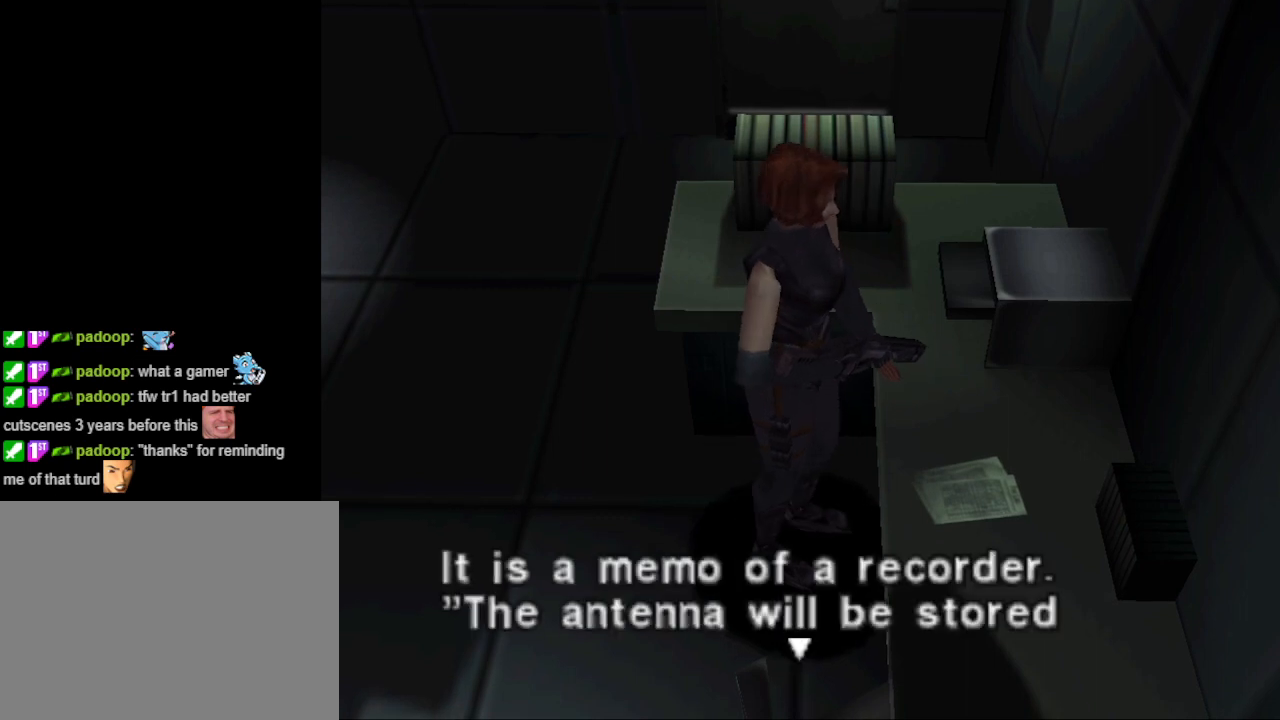
{"buttons": [], "events": []}
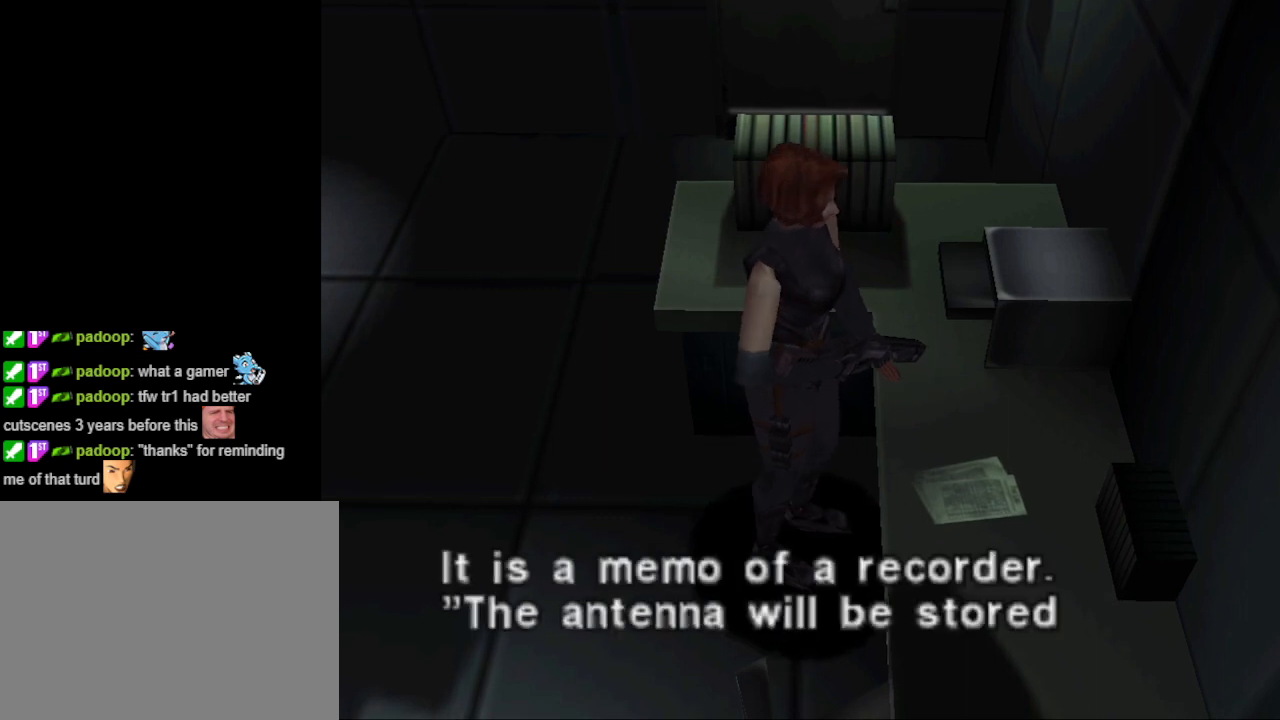
{"buttons": [], "events": [[200, "CROSS", "down"], [267, "CROSS", "up"]]}
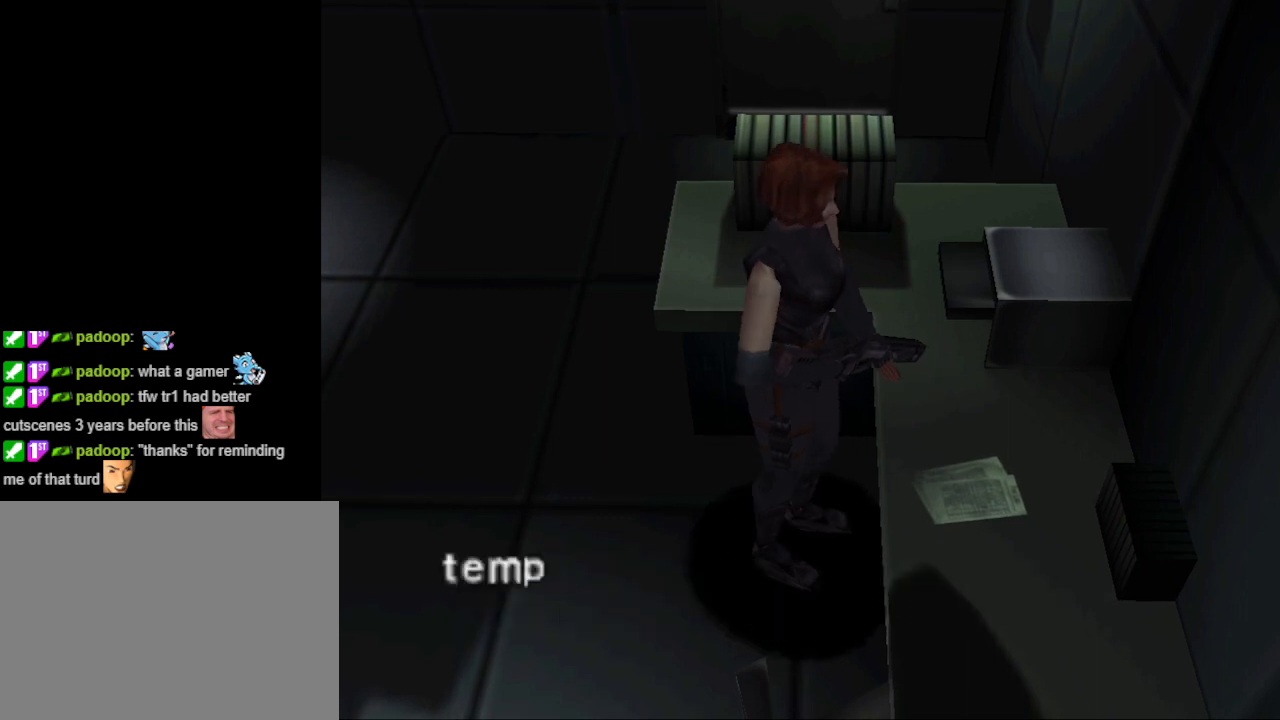
{"buttons": [], "events": []}
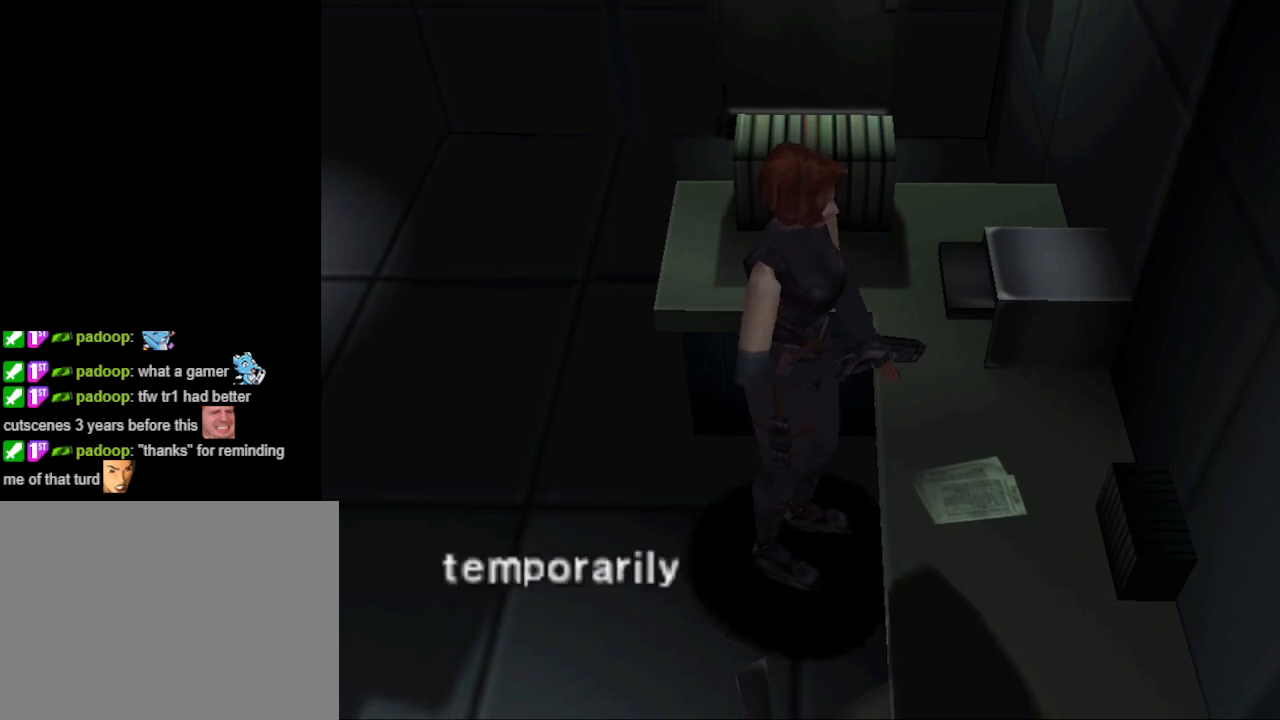
{"buttons": [], "events": []}